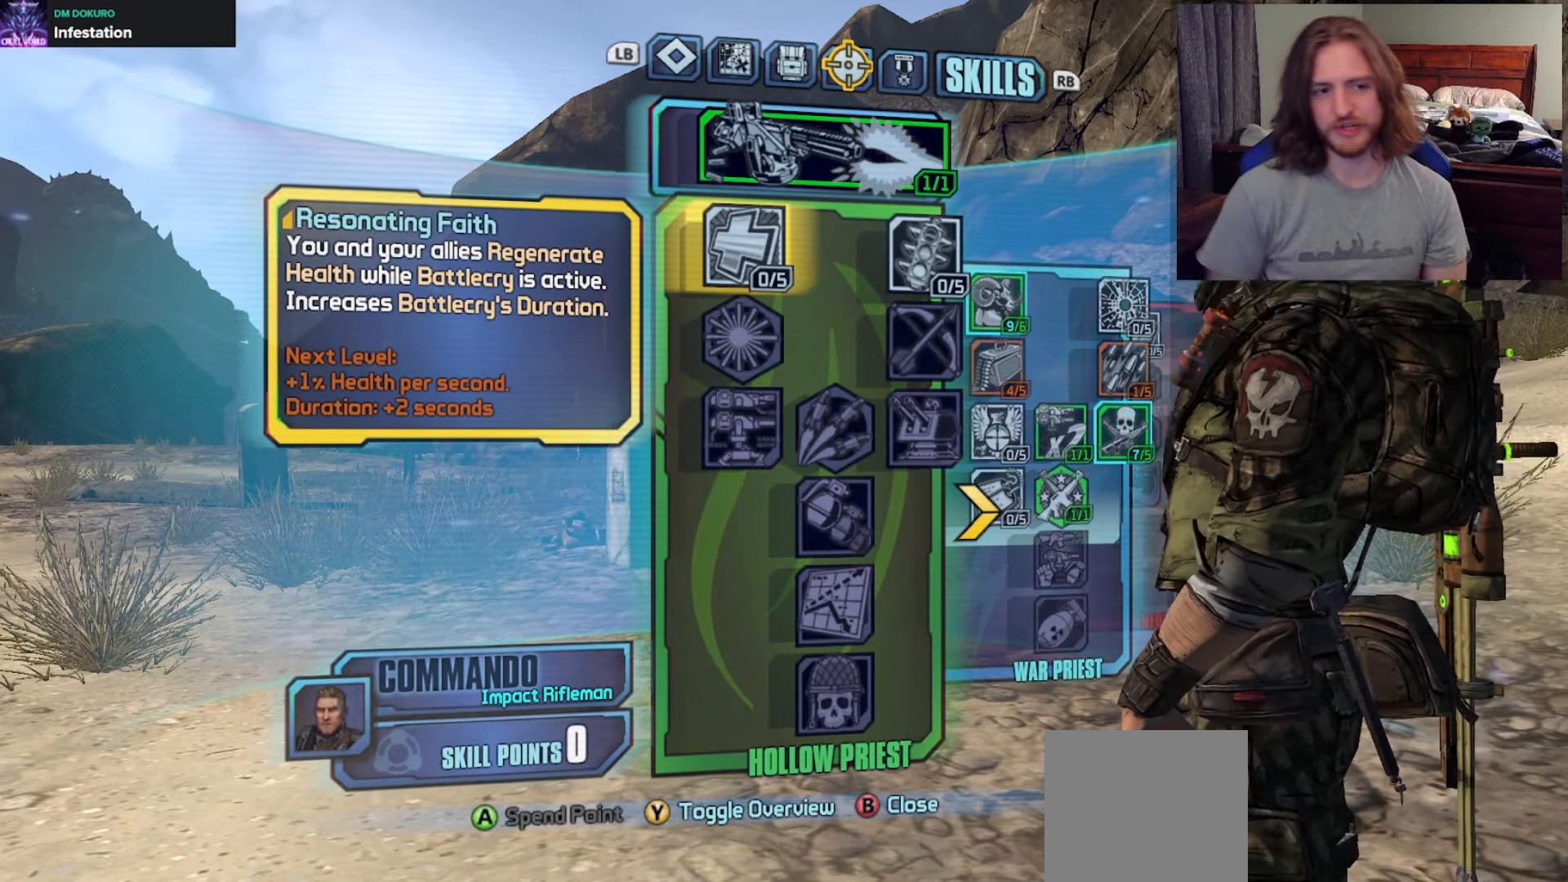
Gameplay with a controller (Xbox layout); each line is a JSON object with the inputs held at the frame after it. "events" lists button and stick changes between this image and that frame as [ms after this image, input, new state], when the widget could be followed in between.
{"buttons": [], "left_stick": "center", "right_stick": "center", "events": [[100, "DPAD_UP", "down"], [133, "DPAD_UP", "up"]]}
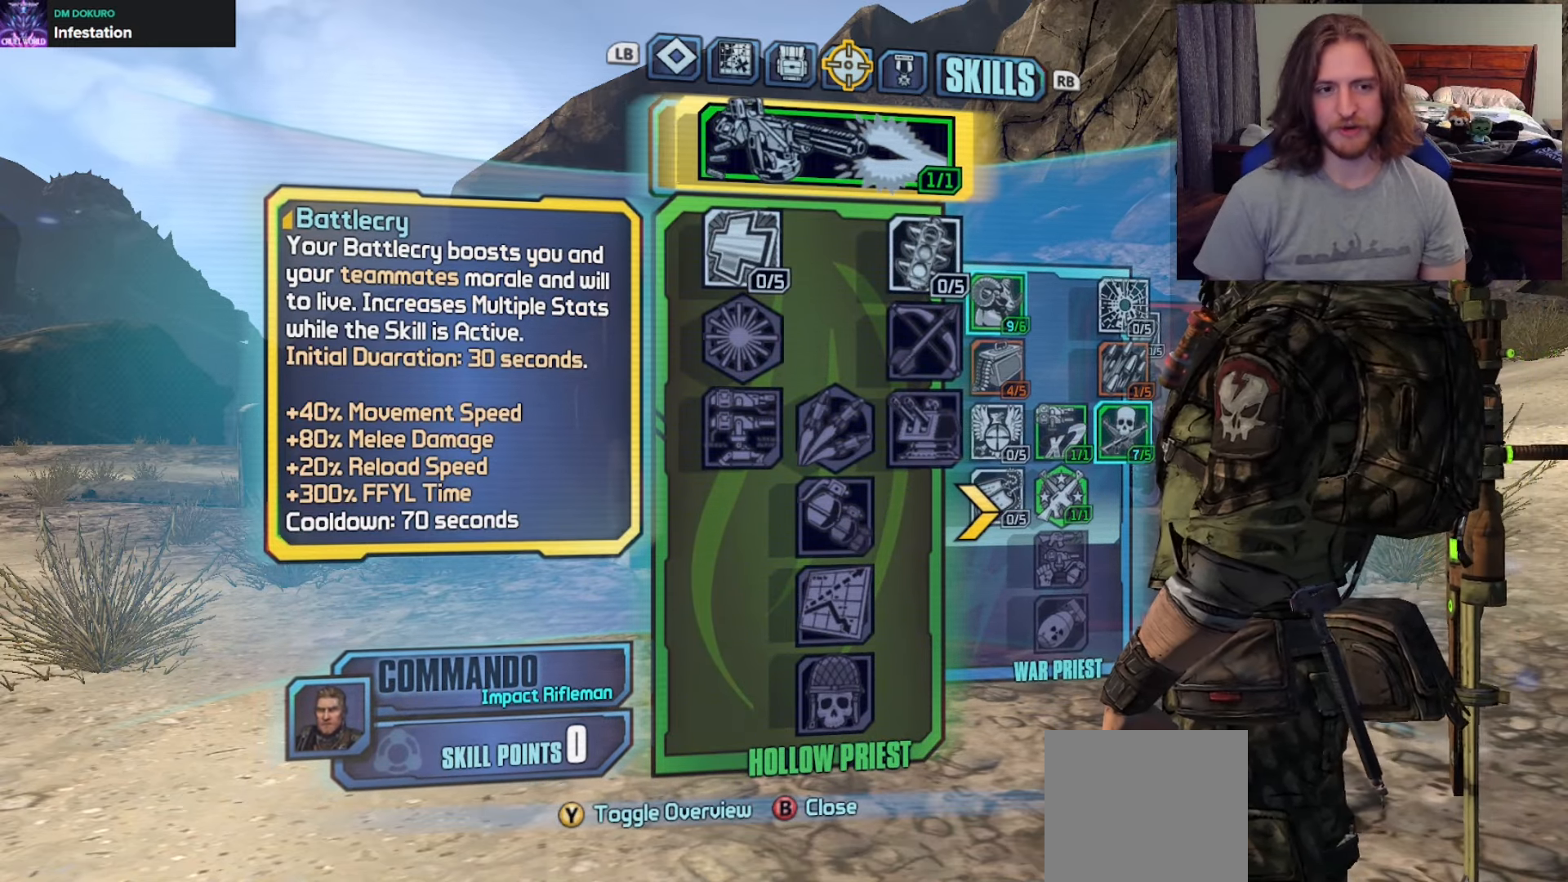
{"buttons": ["DPAD_DOWN"], "left_stick": "center", "right_stick": "center", "events": [[267, "DPAD_RIGHT", "down"], [383, "DPAD_RIGHT", "up"], [450, "DPAD_DOWN", "down"]]}
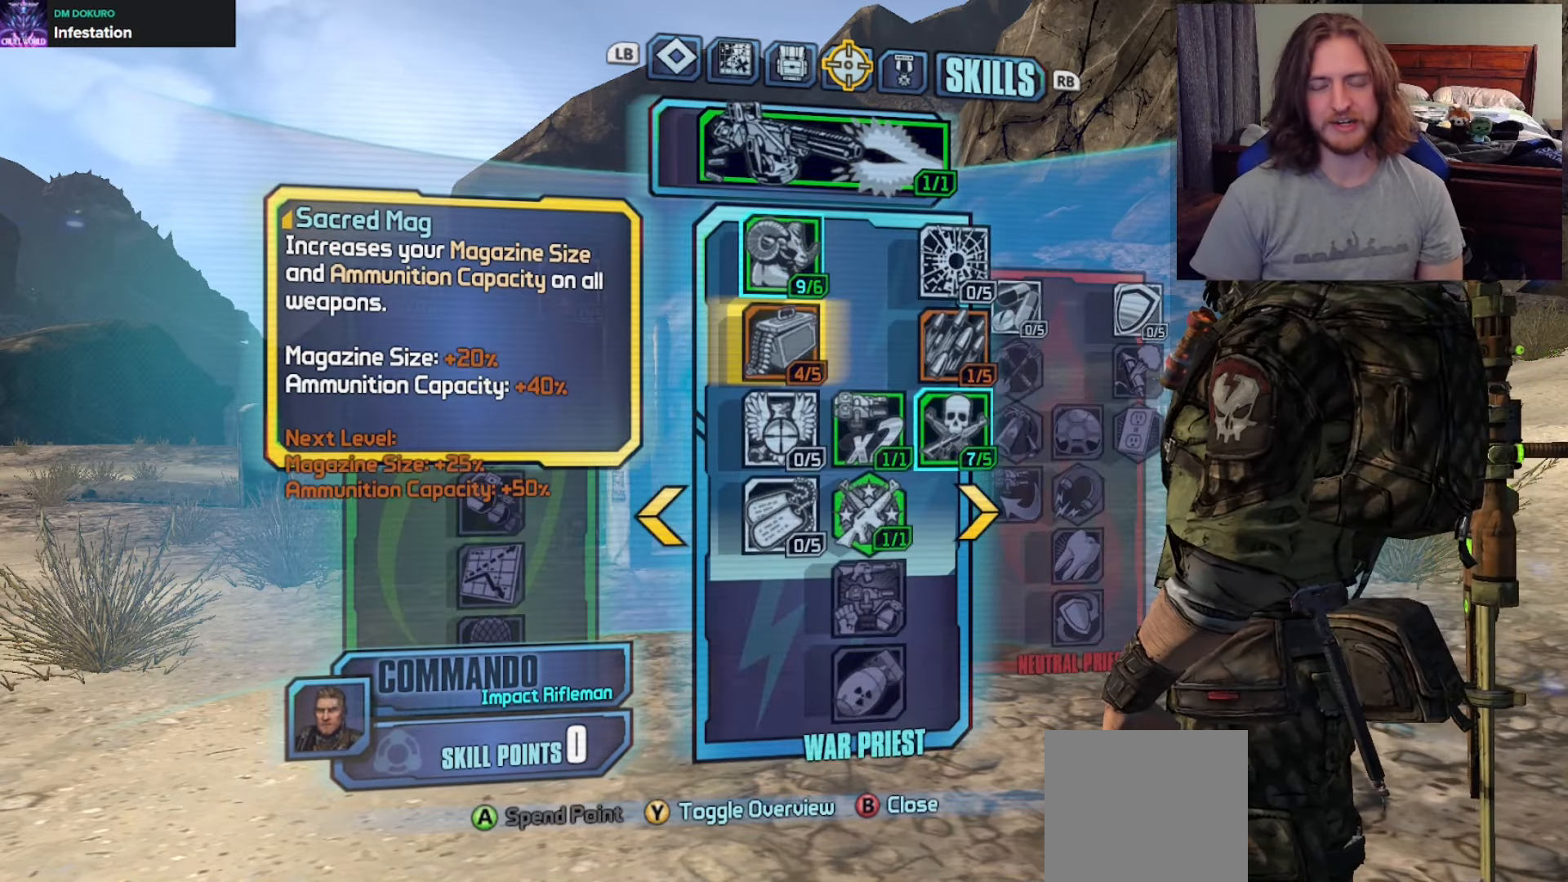
{"buttons": ["DPAD_DOWN"], "left_stick": "center", "right_stick": "center", "events": []}
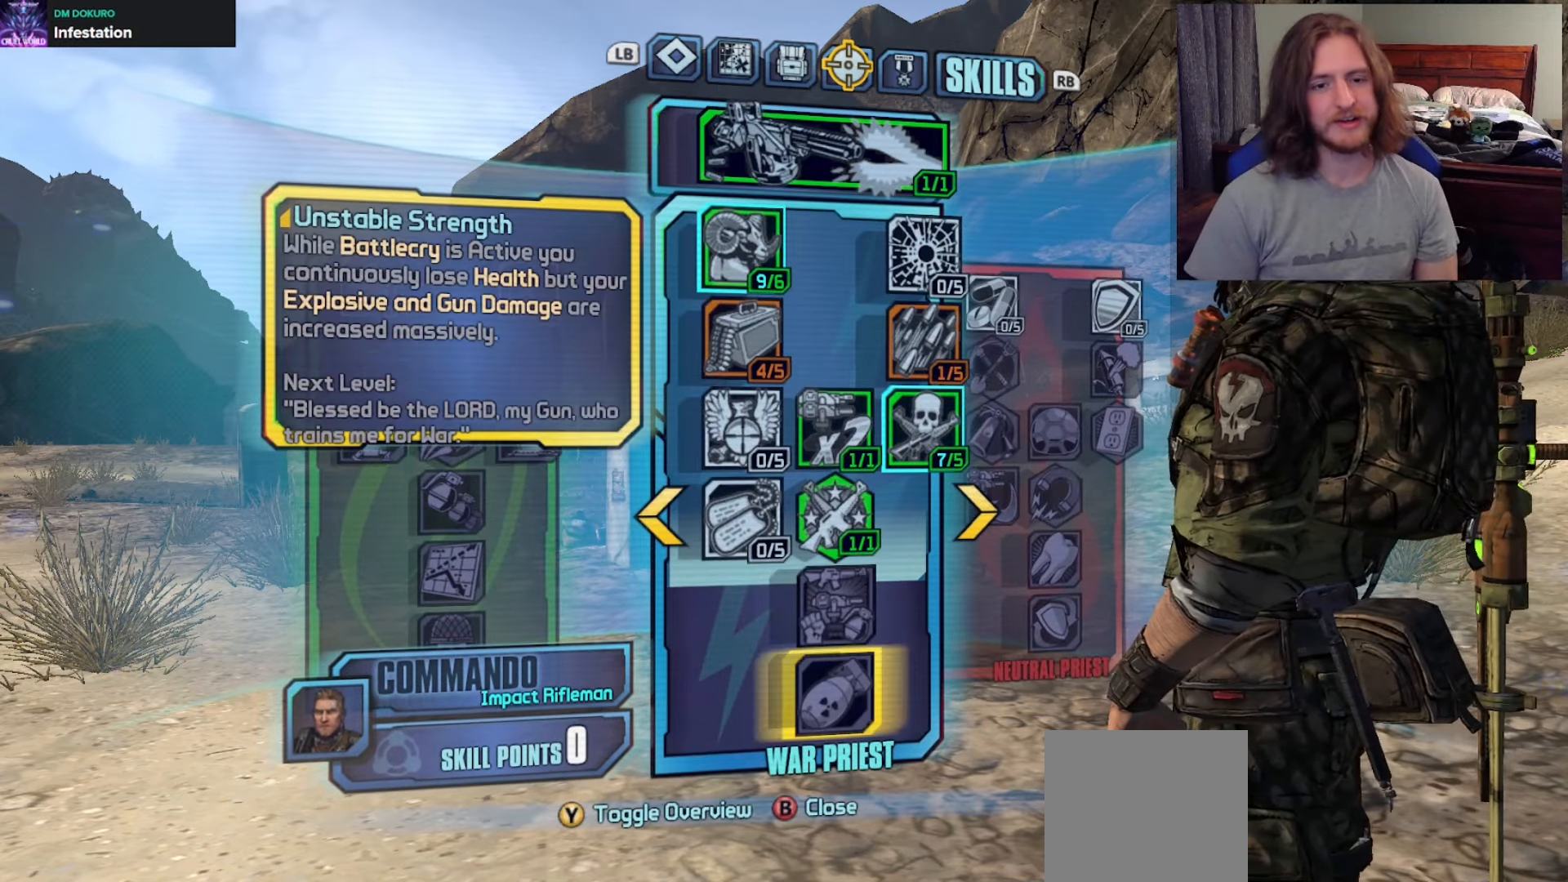
{"buttons": [], "left_stick": "center", "right_stick": "center", "events": [[83, "DPAD_DOWN", "up"]]}
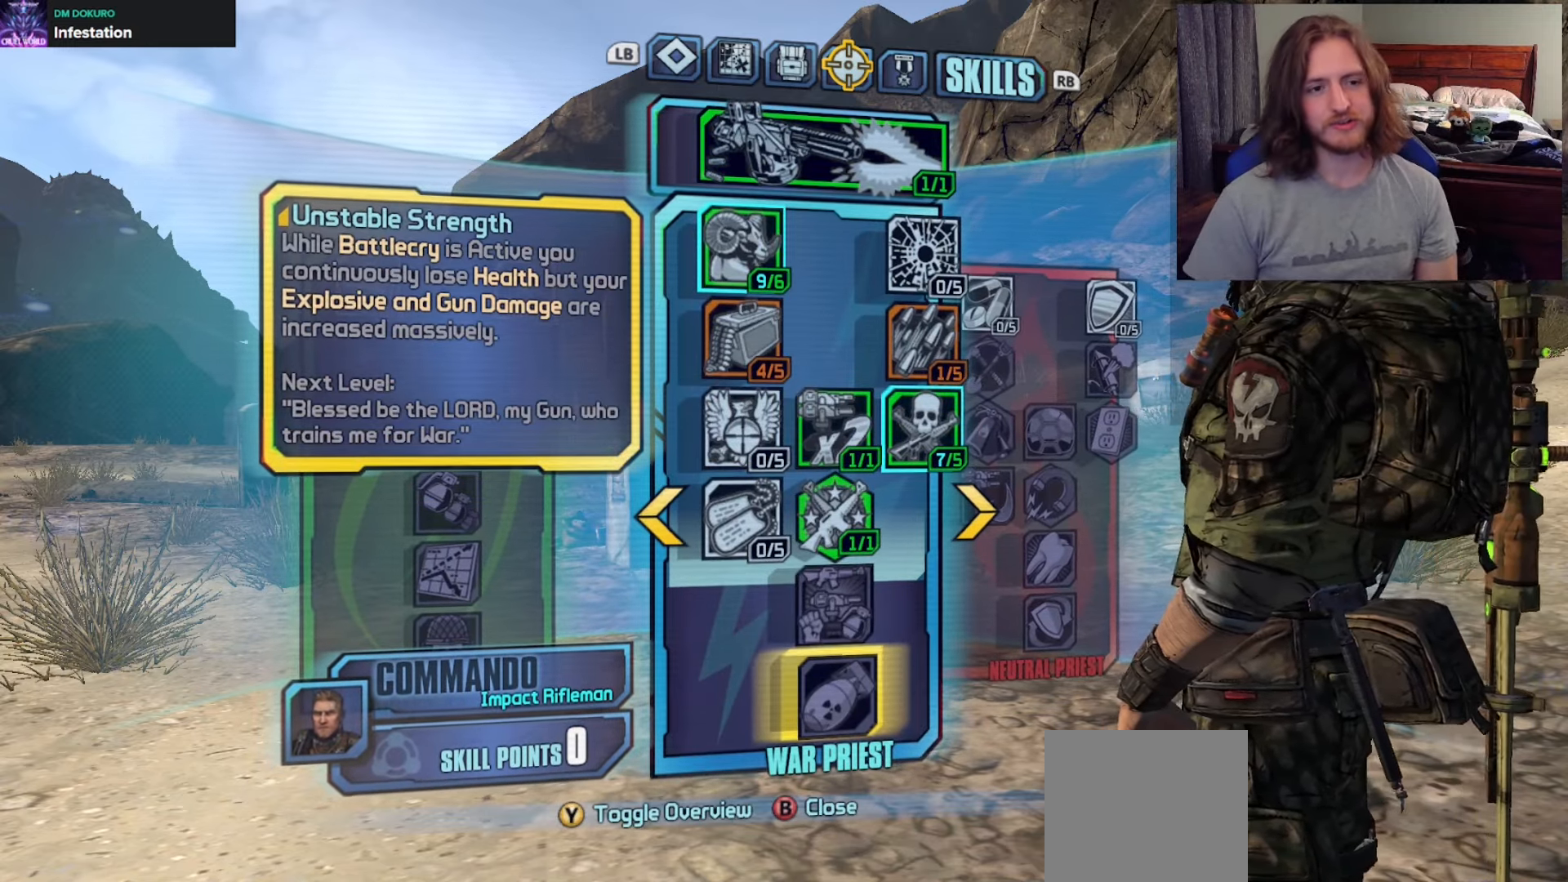
{"buttons": [], "left_stick": "up", "right_stick": "center", "events": [[283, "B", "down"], [500, "B", "up"], [500, "left_stick", "up"]]}
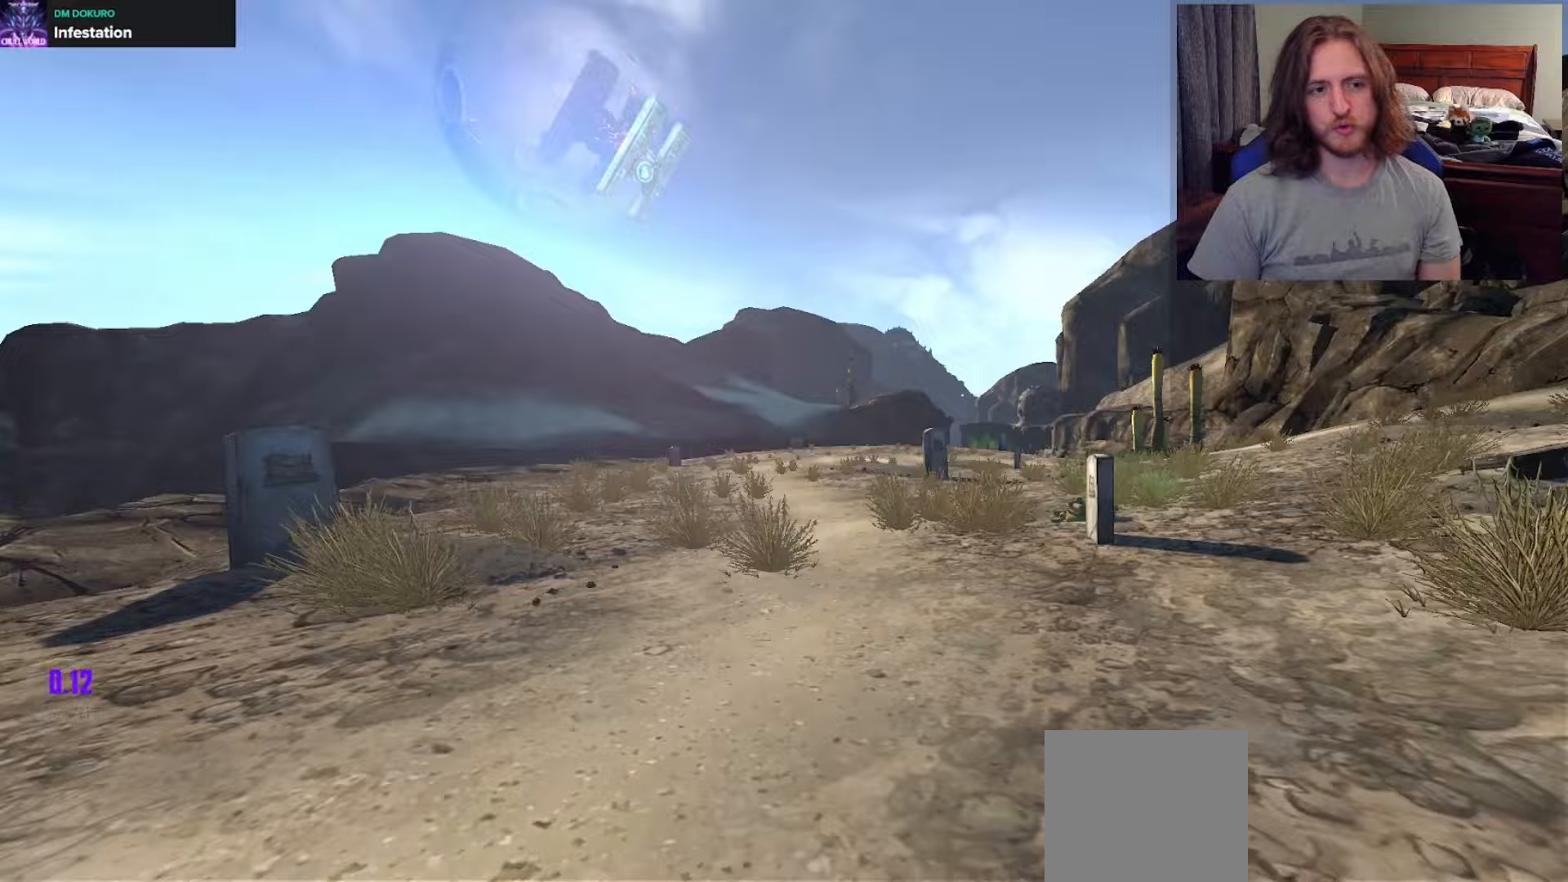
{"buttons": [], "left_stick": "up", "right_stick": "down-left", "events": [[317, "right_stick", "down-left"]]}
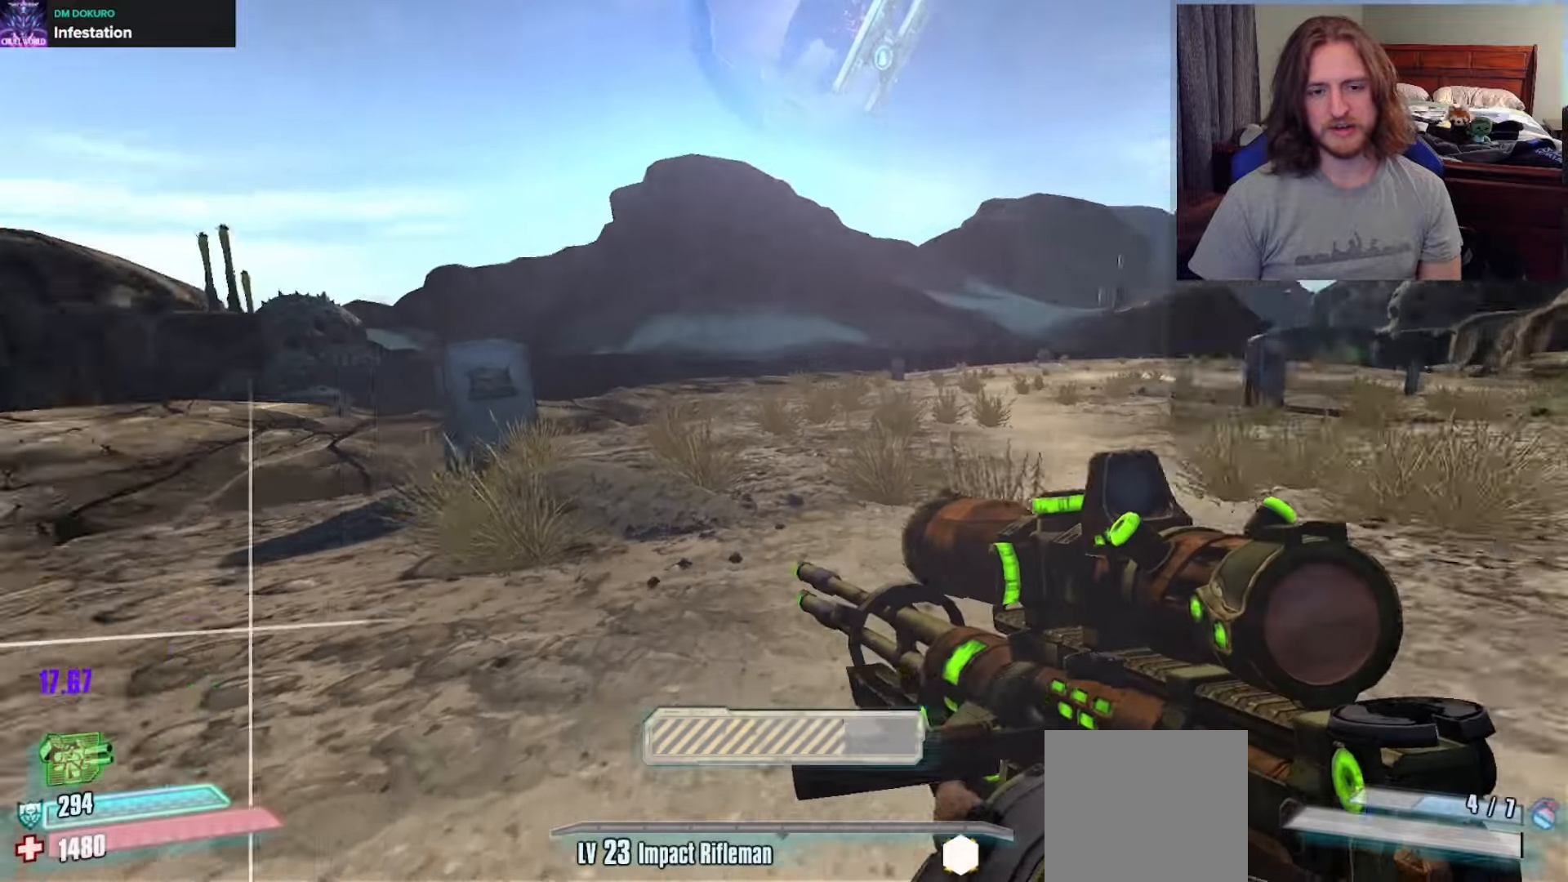
{"buttons": [], "left_stick": "right", "right_stick": "left", "events": [[117, "right_stick", "left"], [167, "left_stick", "up-right"], [450, "left_stick", "right"]]}
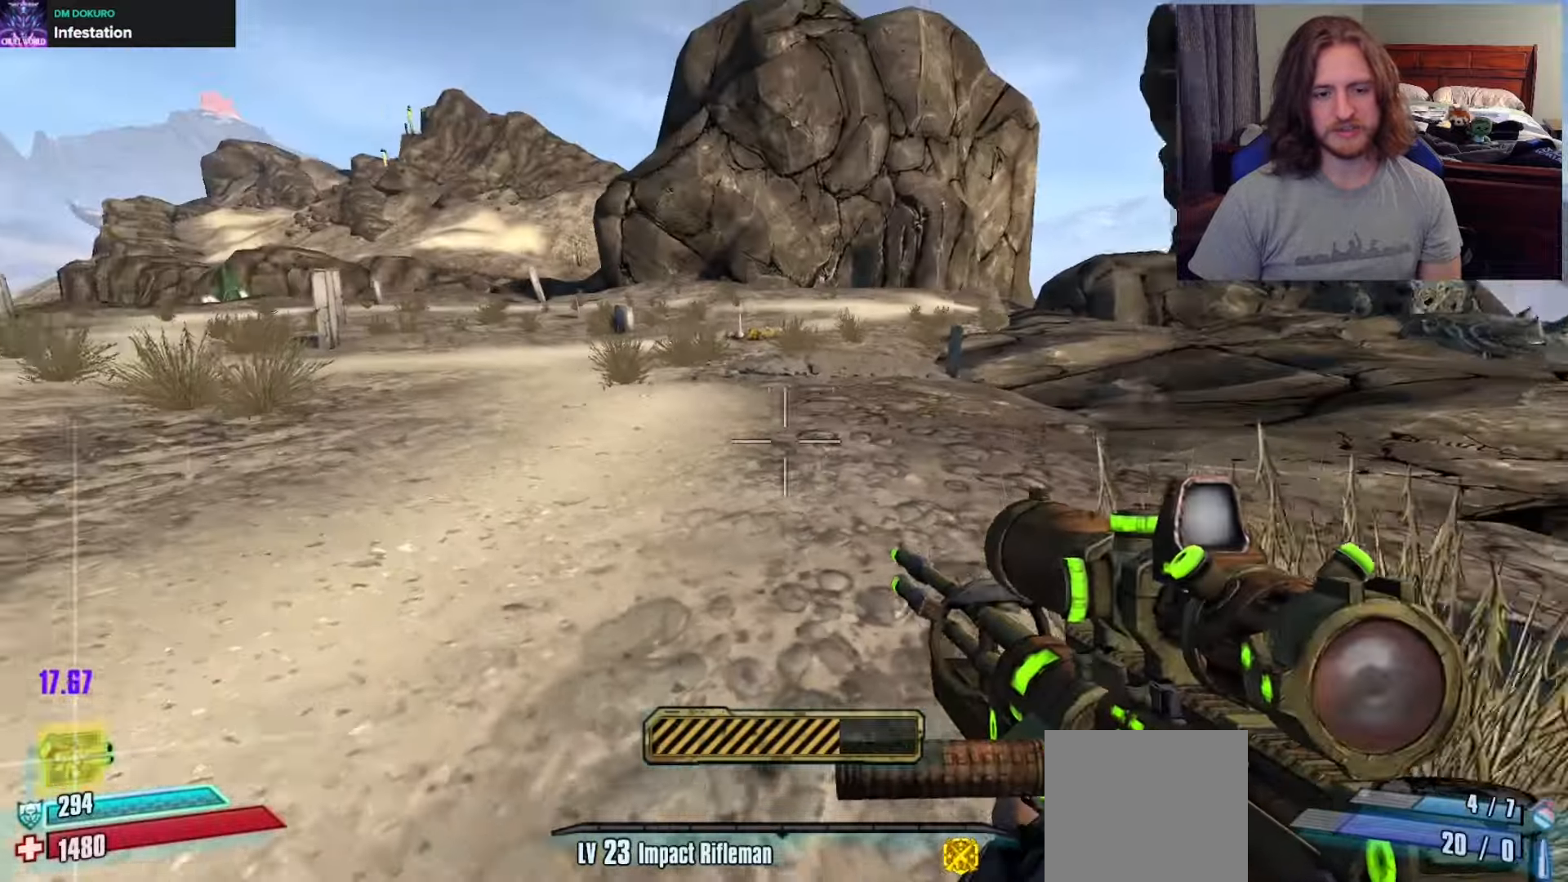
{"buttons": [], "left_stick": "left", "right_stick": "left", "events": [[83, "left_stick", "center"], [150, "right_stick", "center"], [233, "left_stick", "up"], [350, "left_stick", "up-left"], [383, "right_stick", "left"], [483, "left_stick", "left"]]}
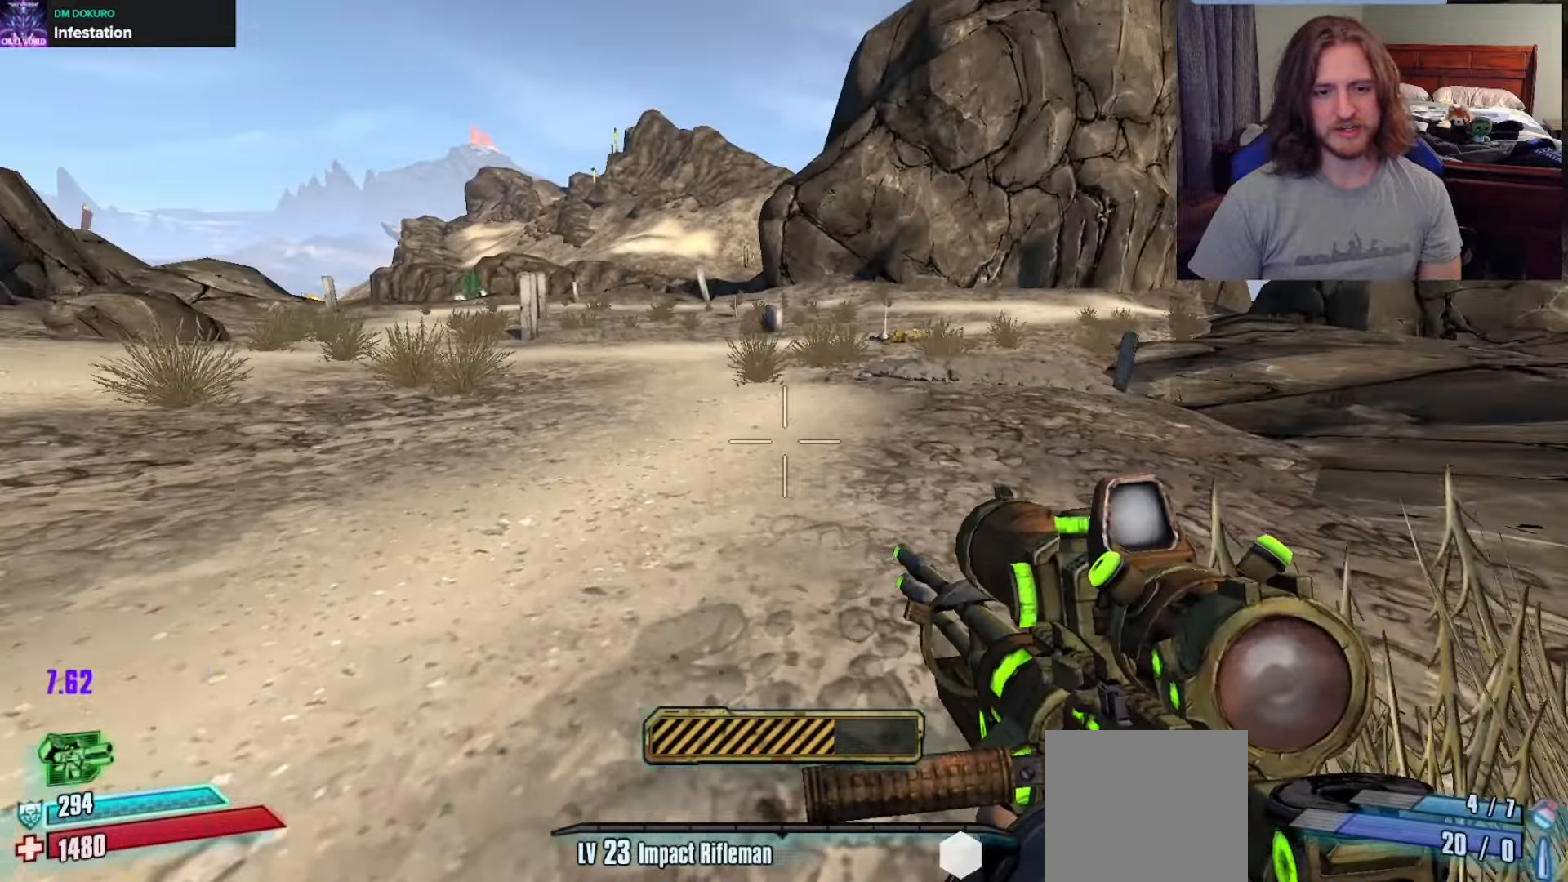
{"buttons": [], "left_stick": "up-left", "right_stick": "center", "events": [[33, "right_stick", "up-left"], [167, "left_stick", "up-left"], [200, "right_stick", "center"], [250, "right_stick", "left"], [483, "right_stick", "center"]]}
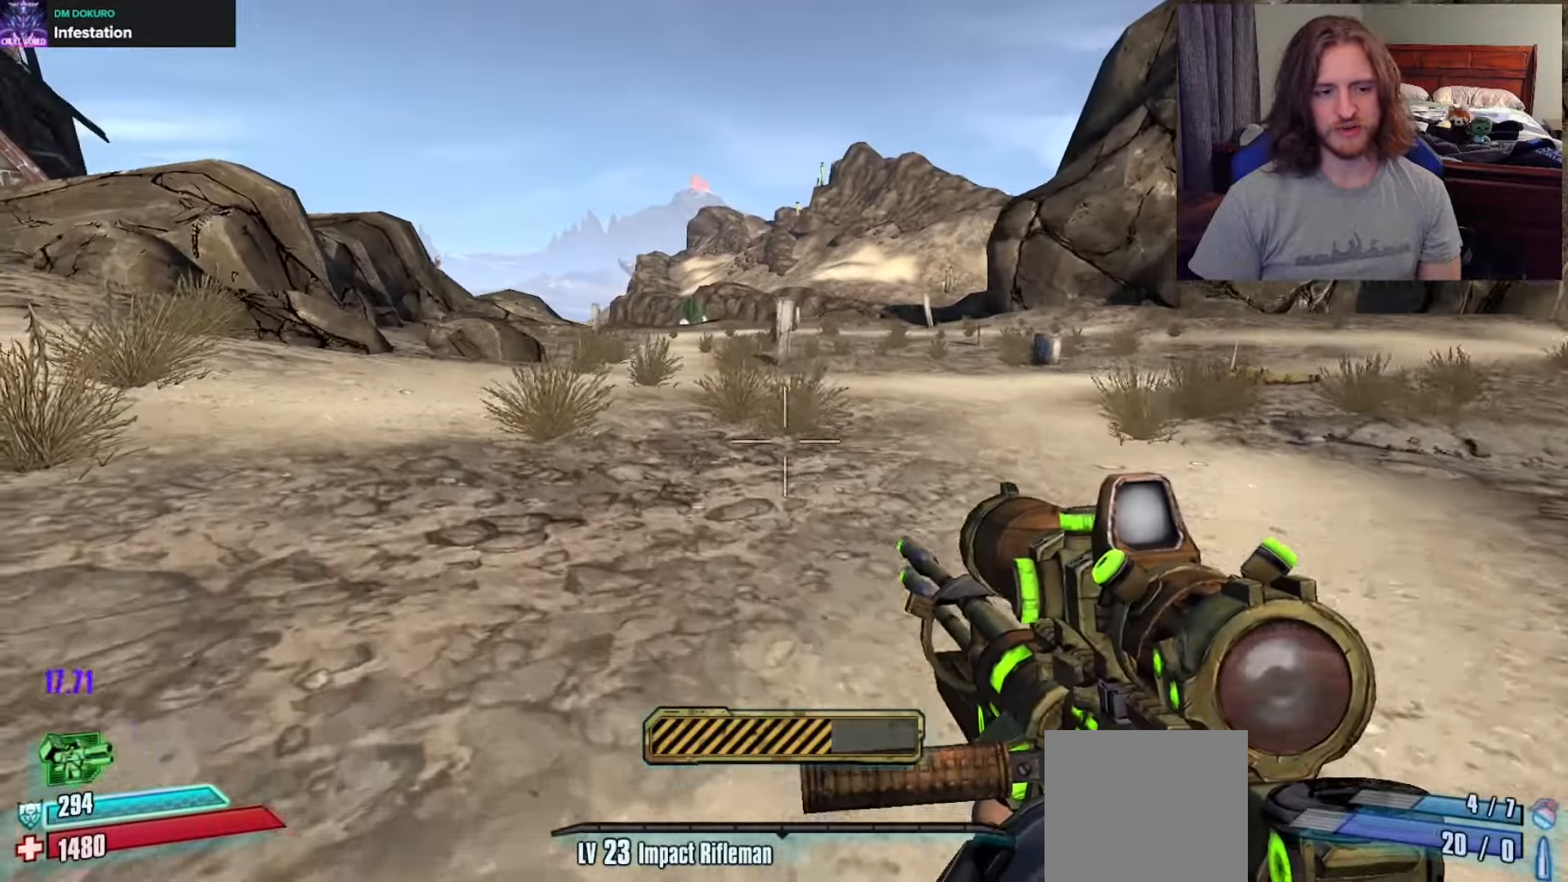
{"buttons": [], "left_stick": "up", "right_stick": "center", "events": [[433, "left_stick", "up"]]}
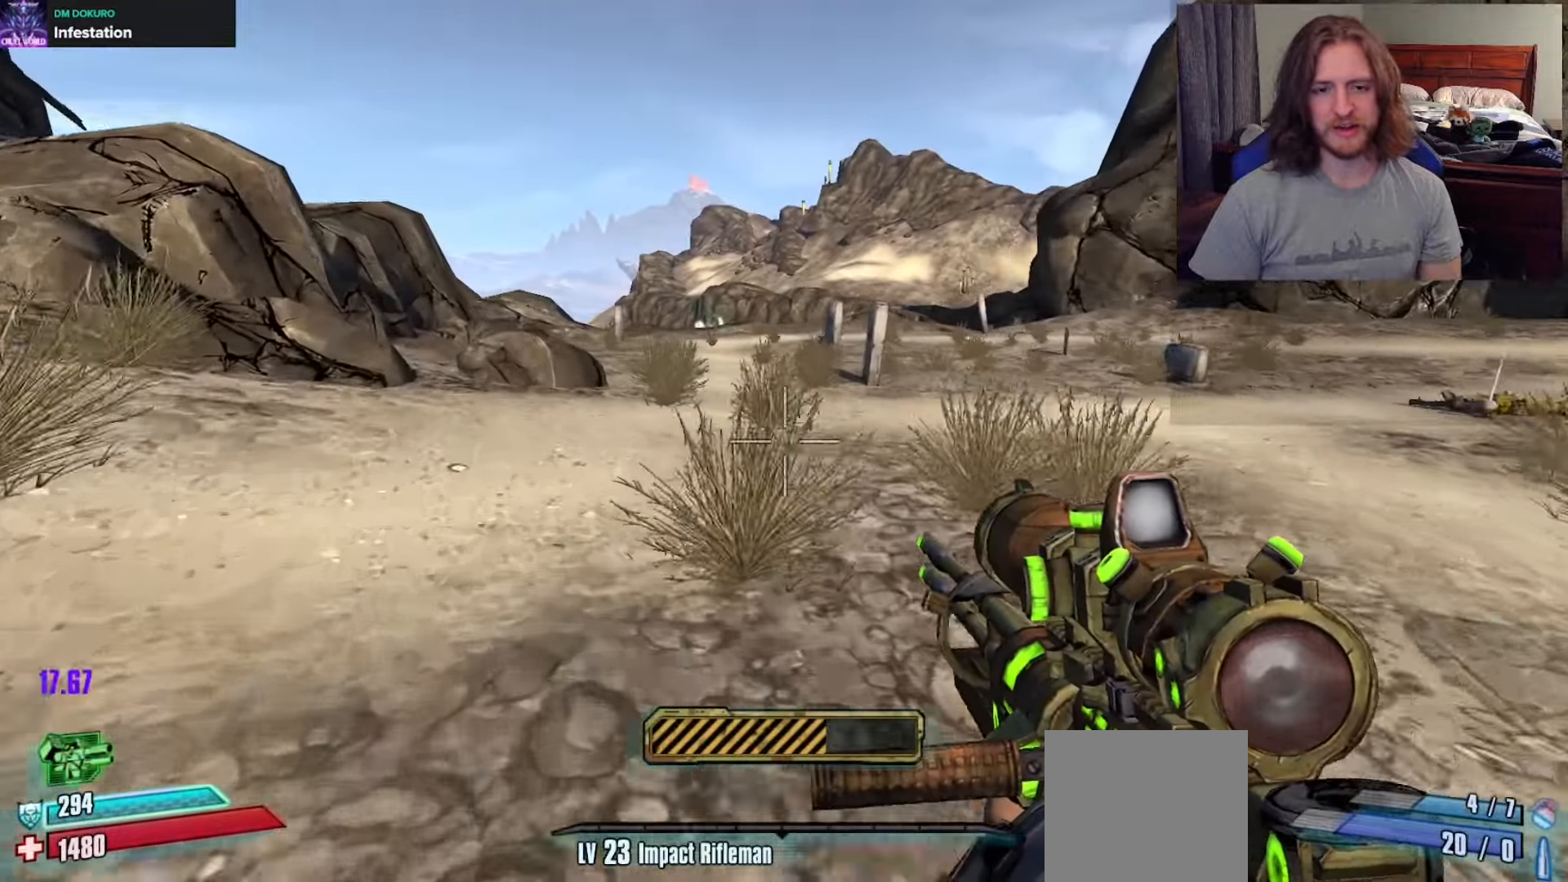
{"buttons": [], "left_stick": "up-left", "right_stick": "left", "events": [[100, "left_stick", "up-left"], [300, "right_stick", "left"]]}
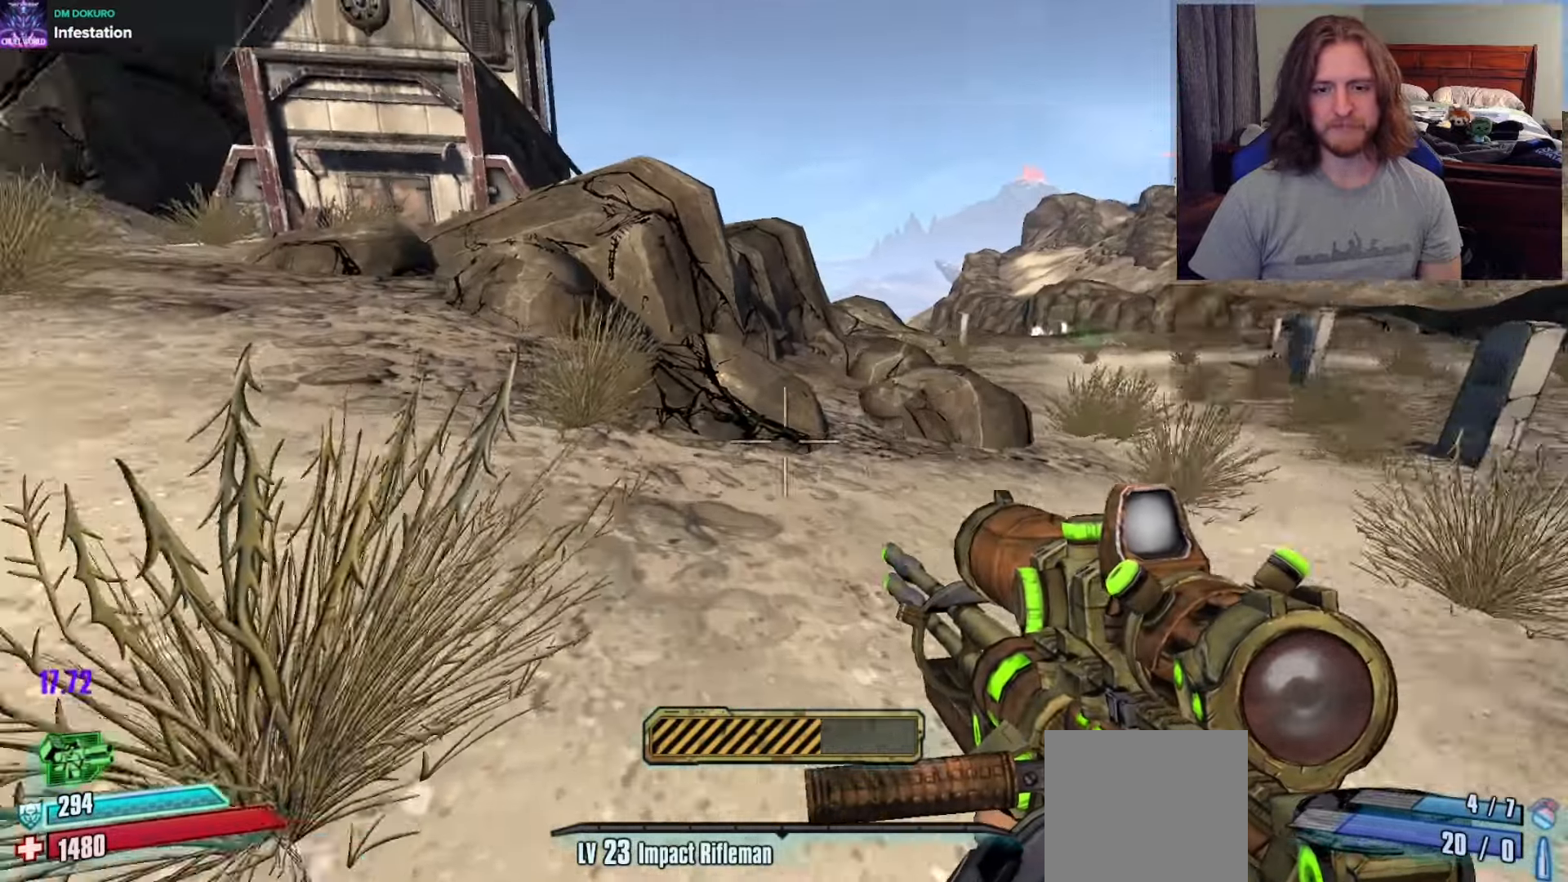
{"buttons": ["A"], "left_stick": "up-left", "right_stick": "center", "events": [[100, "right_stick", "center"], [183, "left_stick", "up"], [367, "left_stick", "up-left"], [433, "A", "down"]]}
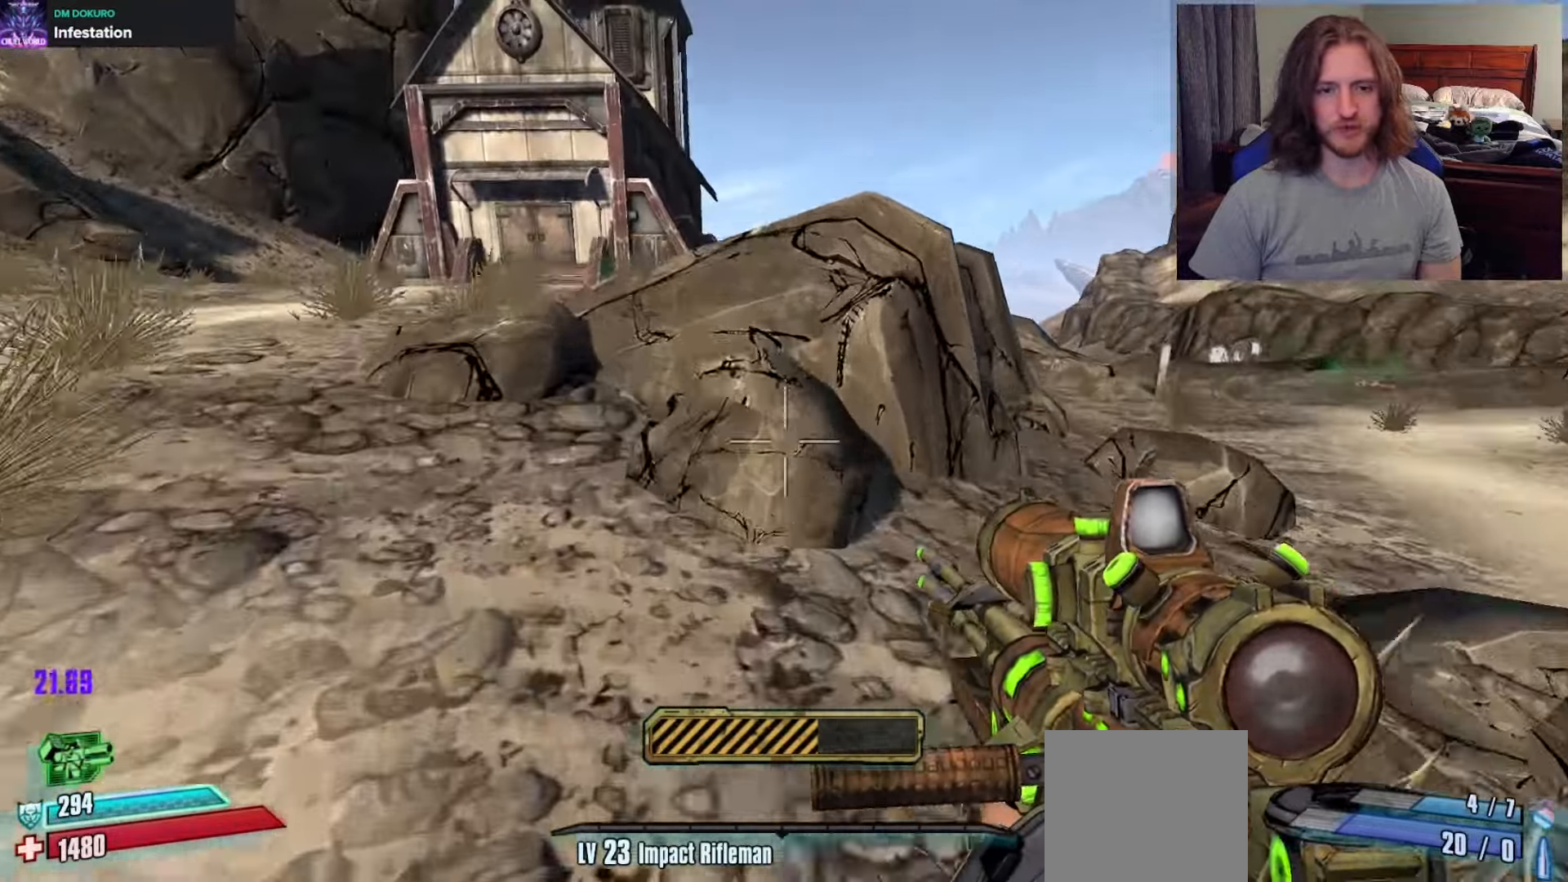
{"buttons": ["X"], "left_stick": "center", "right_stick": "center", "events": [[100, "A", "up"], [133, "left_stick", "left"], [300, "X", "down"], [500, "left_stick", "center"]]}
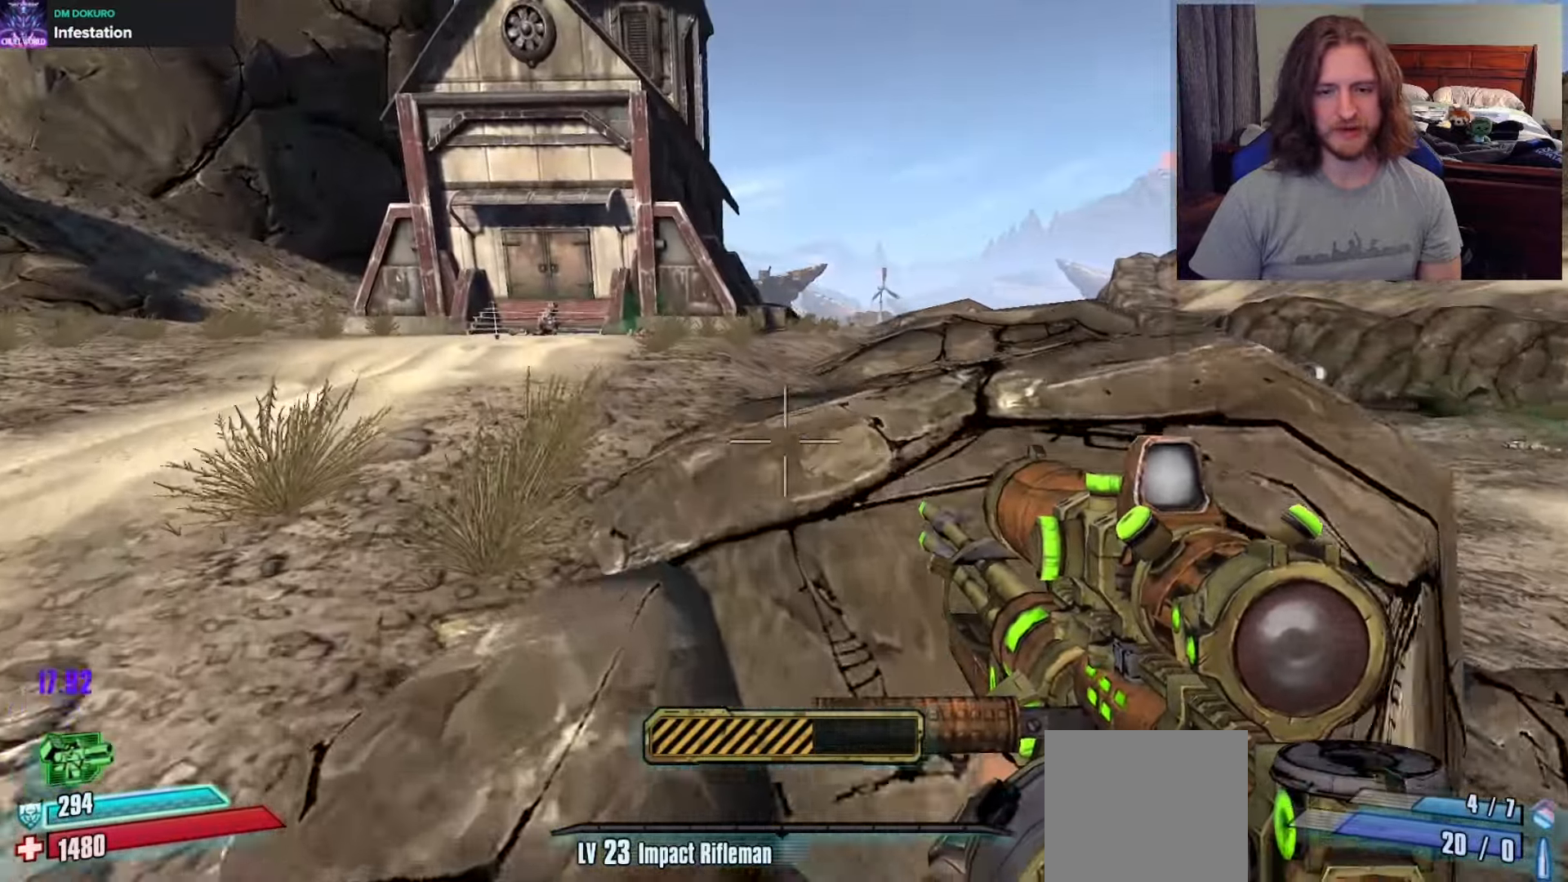
{"buttons": ["L3"], "left_stick": "up", "right_stick": "center", "events": [[33, "X", "up"], [167, "DPAD_DOWN", "down"], [233, "DPAD_DOWN", "up"], [350, "right_stick", "left"], [367, "left_stick", "up"], [467, "L3", "down"], [483, "right_stick", "center"]]}
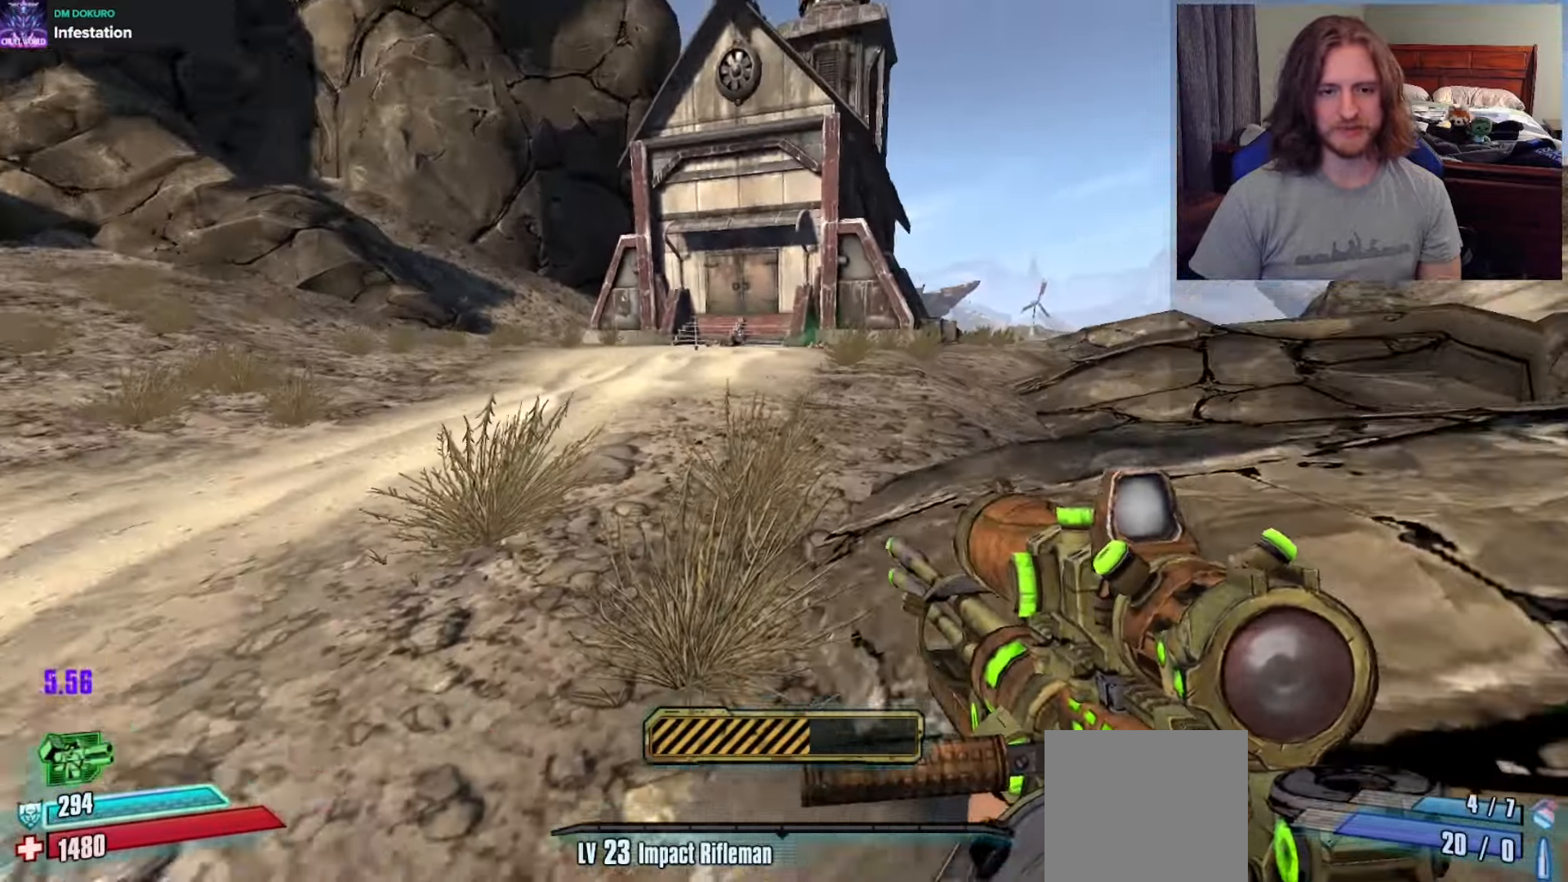
{"buttons": [], "left_stick": "up", "right_stick": "center", "events": [[67, "L3", "up"], [183, "A", "down"], [333, "A", "up"]]}
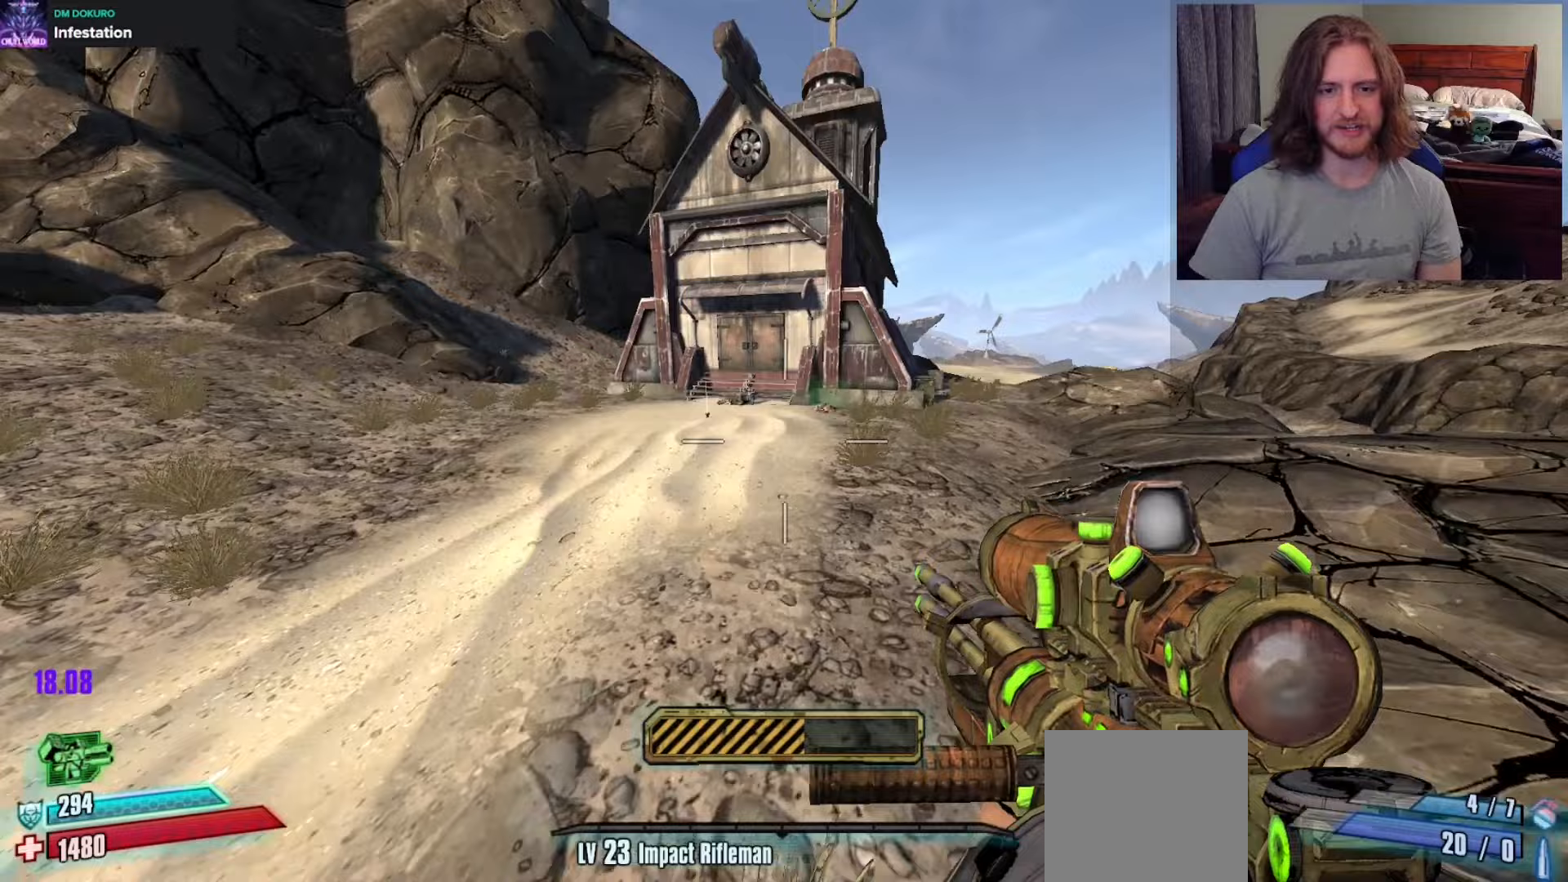
{"buttons": [], "left_stick": "up", "right_stick": "center", "events": [[100, "right_stick", "down-right"], [183, "DPAD_UP", "down"], [217, "DPAD_UP", "up"], [283, "DPAD_UP", "down"], [367, "DPAD_UP", "up"], [400, "right_stick", "center"]]}
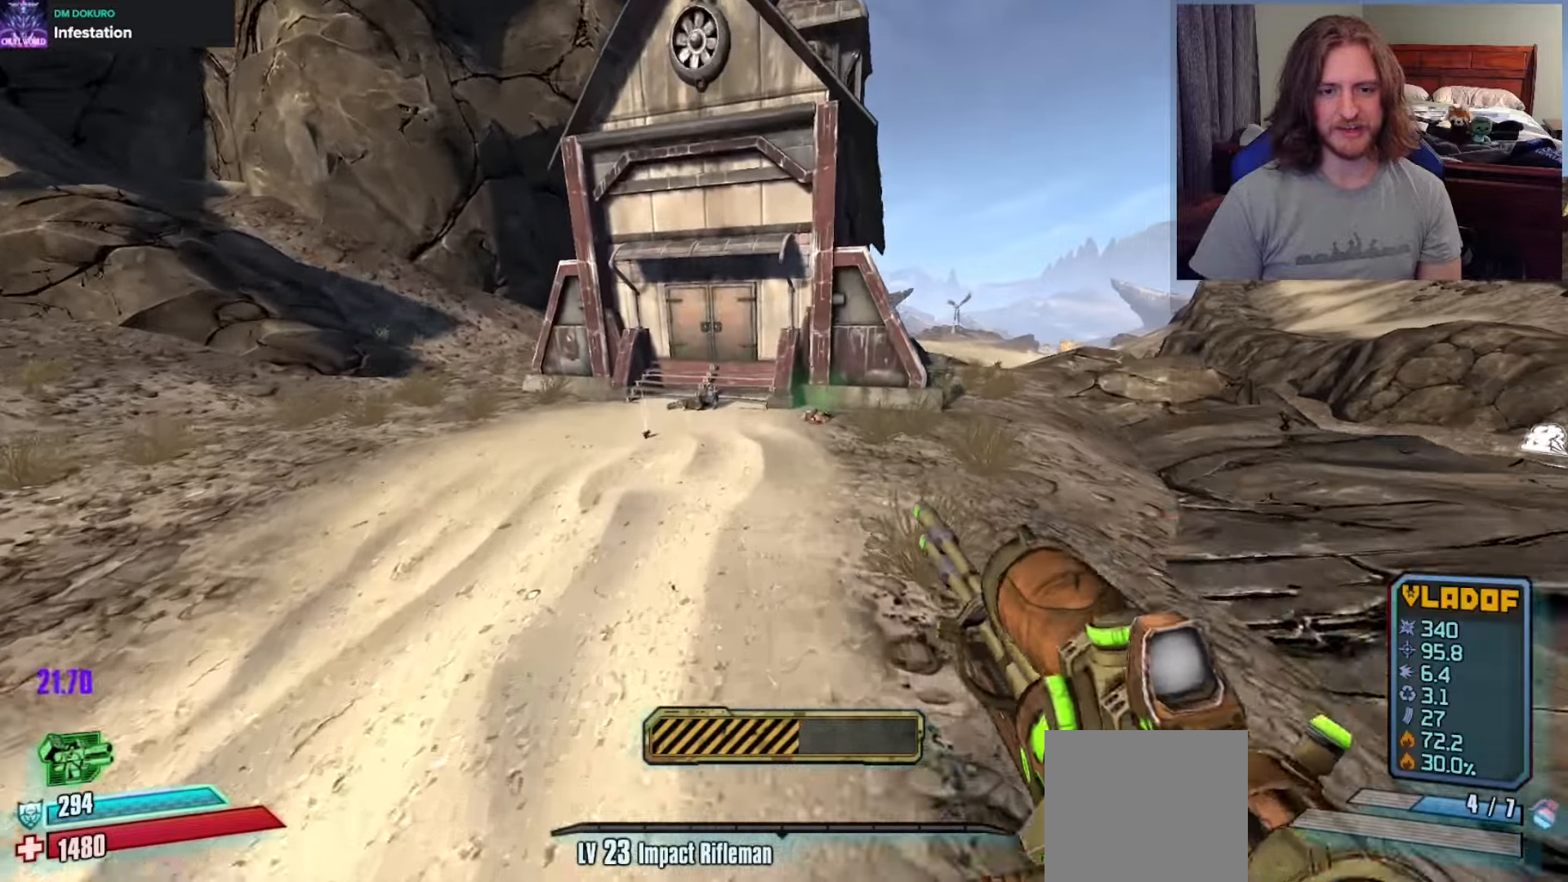
{"buttons": [], "left_stick": "up", "right_stick": "center", "events": [[100, "left_stick", "up-right"], [450, "left_stick", "up"]]}
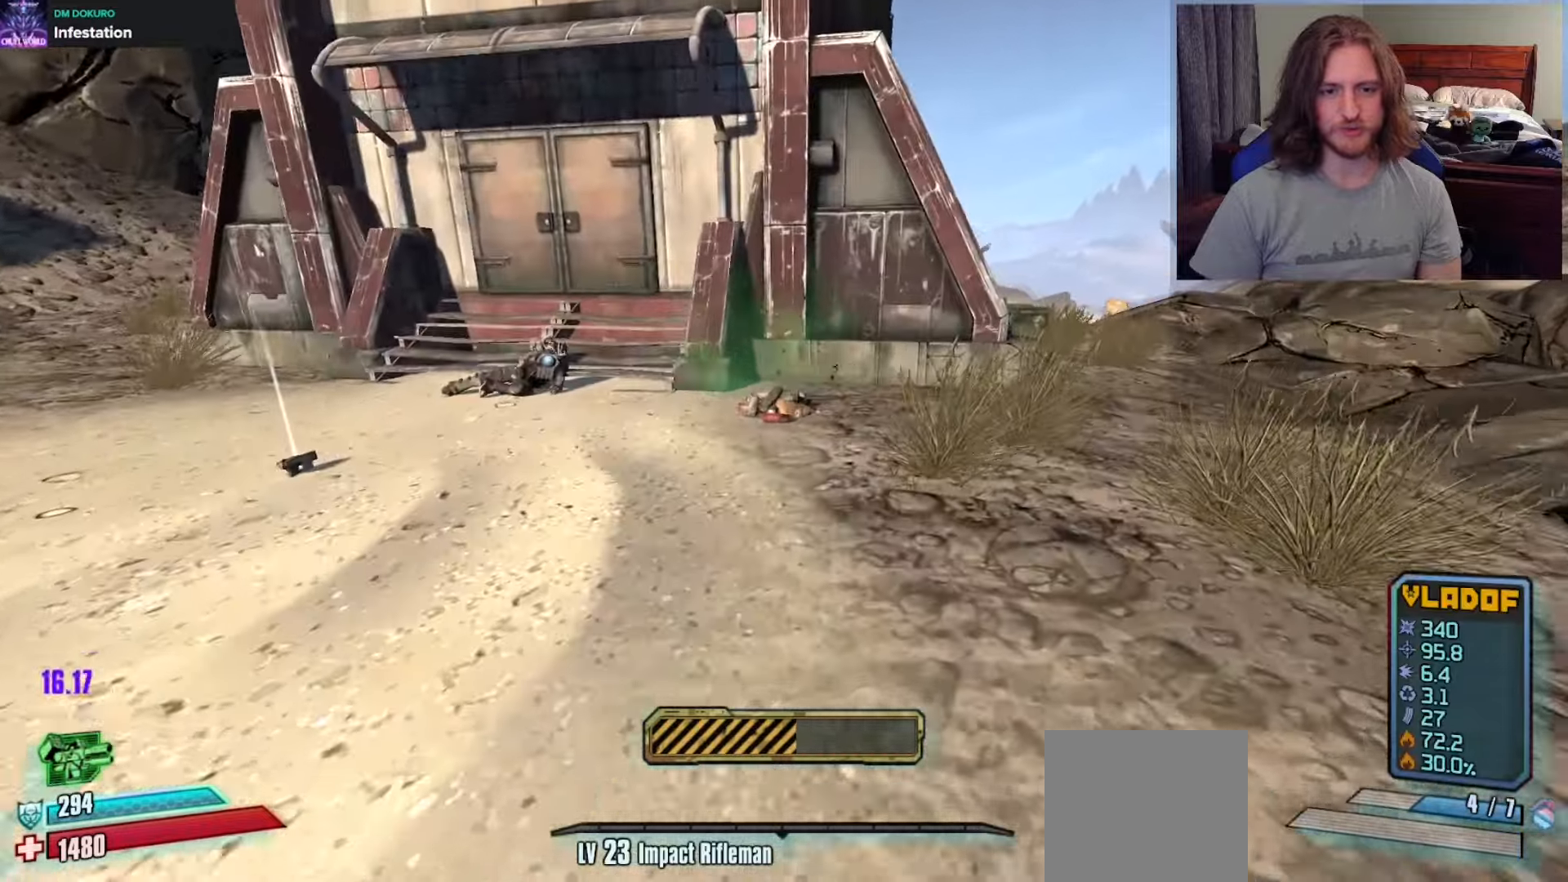
{"buttons": [], "left_stick": "center", "right_stick": "center", "events": [[67, "left_stick", "up-left"], [100, "right_stick", "down-right"], [267, "right_stick", "center"], [417, "right_stick", "down"], [467, "left_stick", "center"], [483, "right_stick", "center"]]}
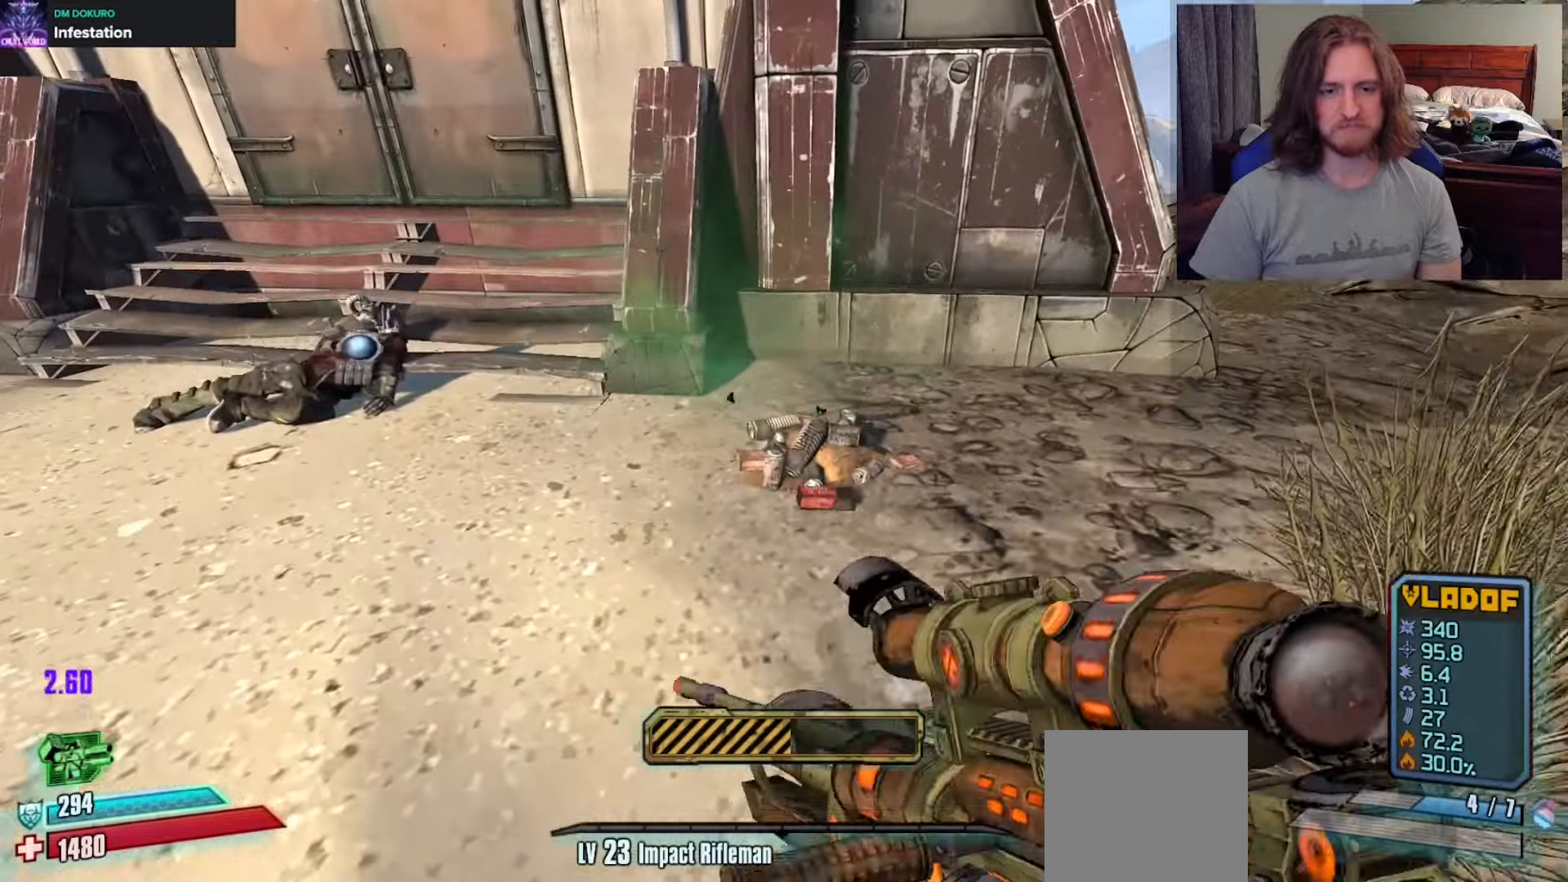
{"buttons": [], "left_stick": "center", "right_stick": "center", "events": [[200, "left_stick", "up-right"], [217, "right_stick", "down-right"], [300, "right_stick", "center"], [367, "left_stick", "center"]]}
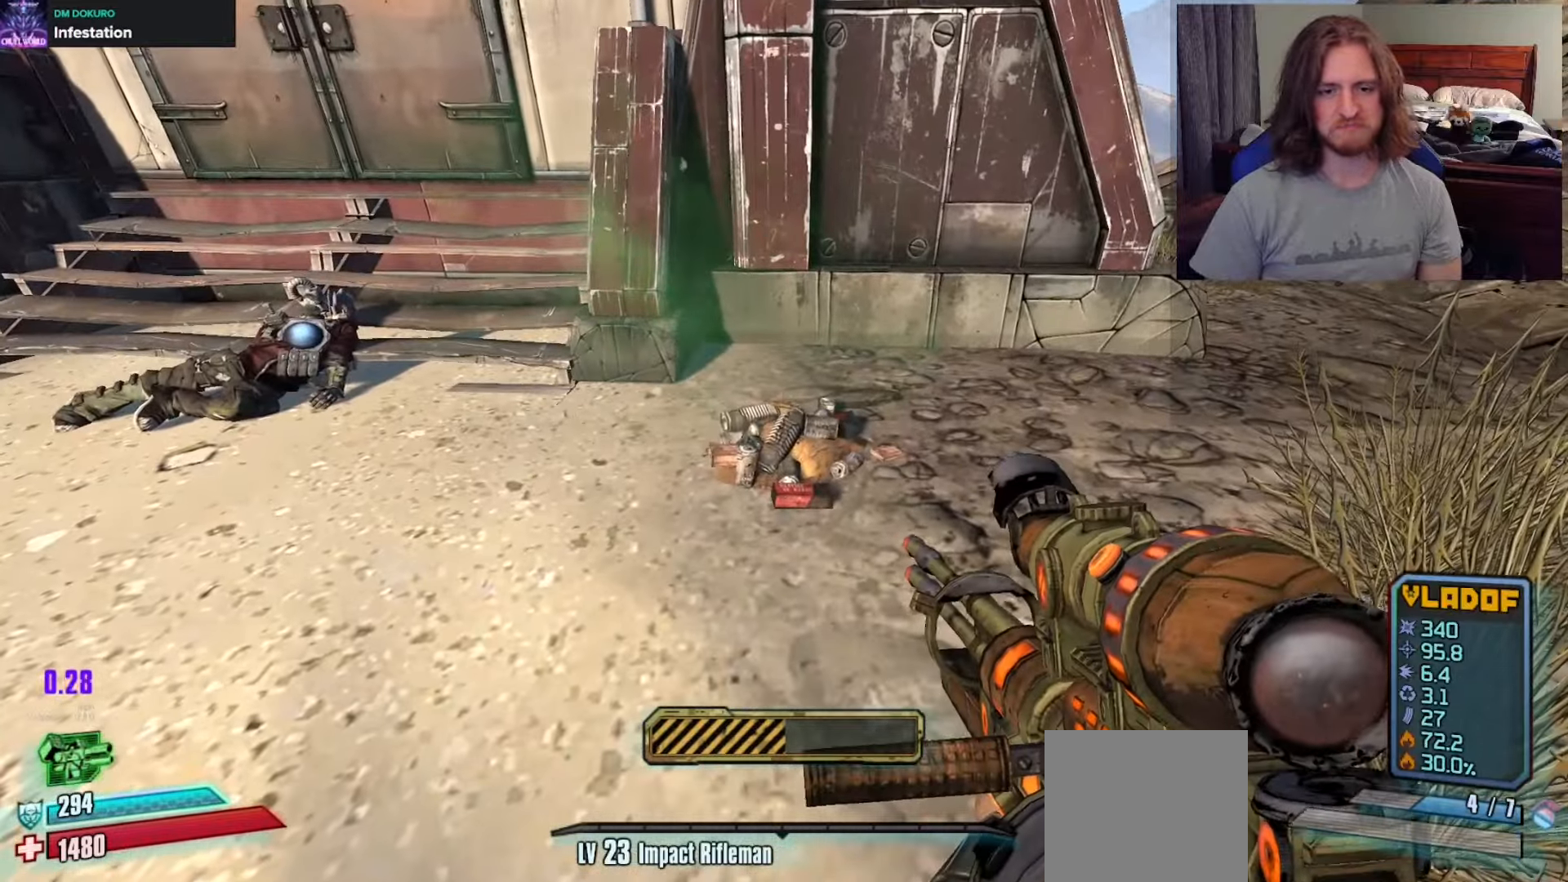
{"buttons": [], "left_stick": "up", "right_stick": "center", "events": [[300, "left_stick", "up"]]}
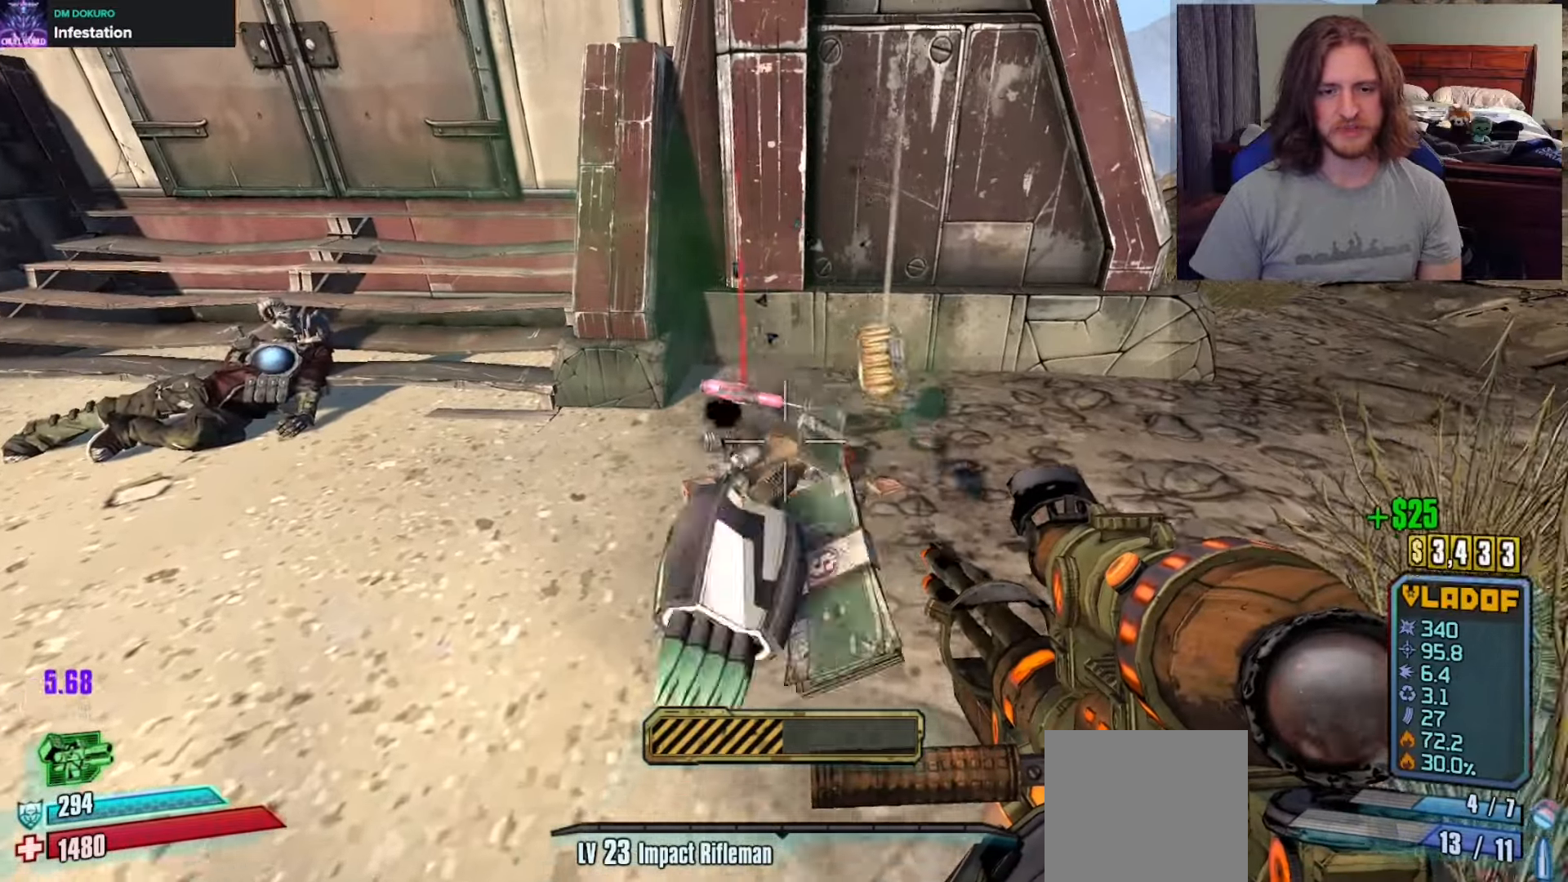
{"buttons": [], "left_stick": "up-right", "right_stick": "center", "events": [[67, "right_stick", "right"], [183, "left_stick", "up-right"], [367, "right_stick", "up-right"], [467, "right_stick", "center"]]}